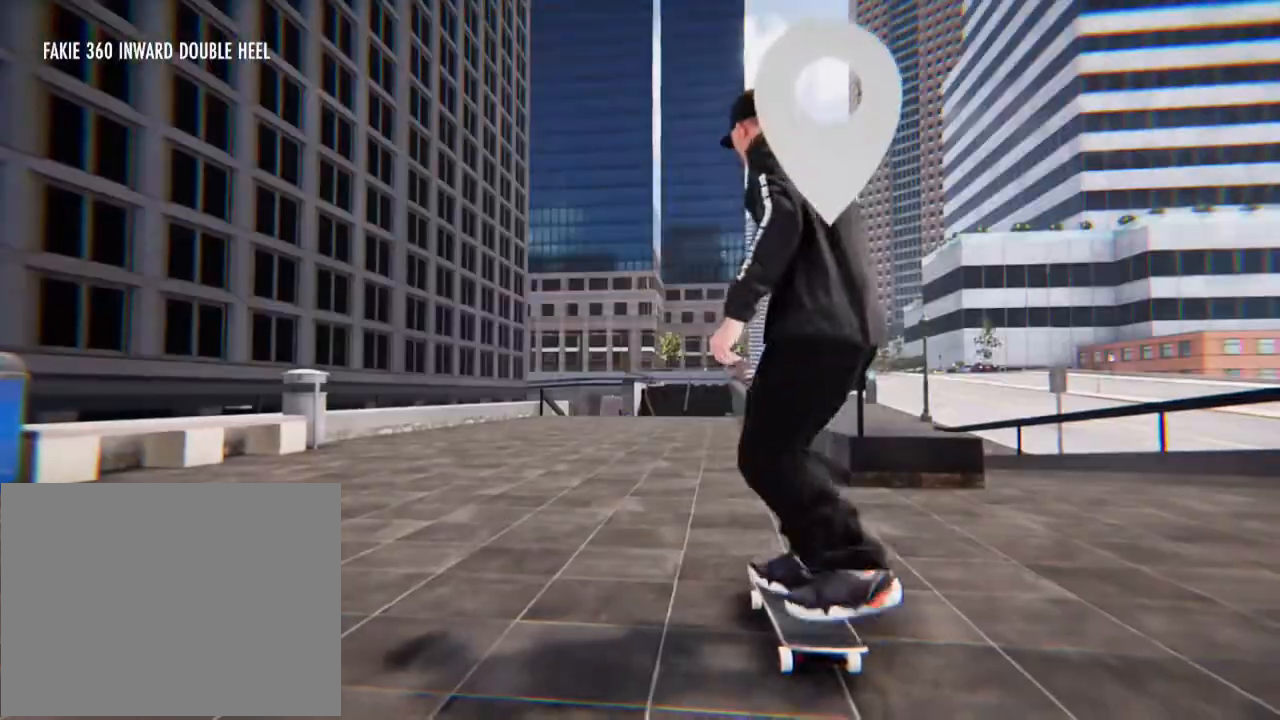
Gameplay with a controller (Xbox layout); each line is a JSON object with the inputs held at the frame after it. "events" lists button and stick changes between this image and that frame as [ms after this image, input, new state], when the widget could be followed in between. Not read: L3 R3 SELECT START.
{"buttons": [], "left_stick": "center", "right_stick": "center", "events": [[301, "X", "up"]]}
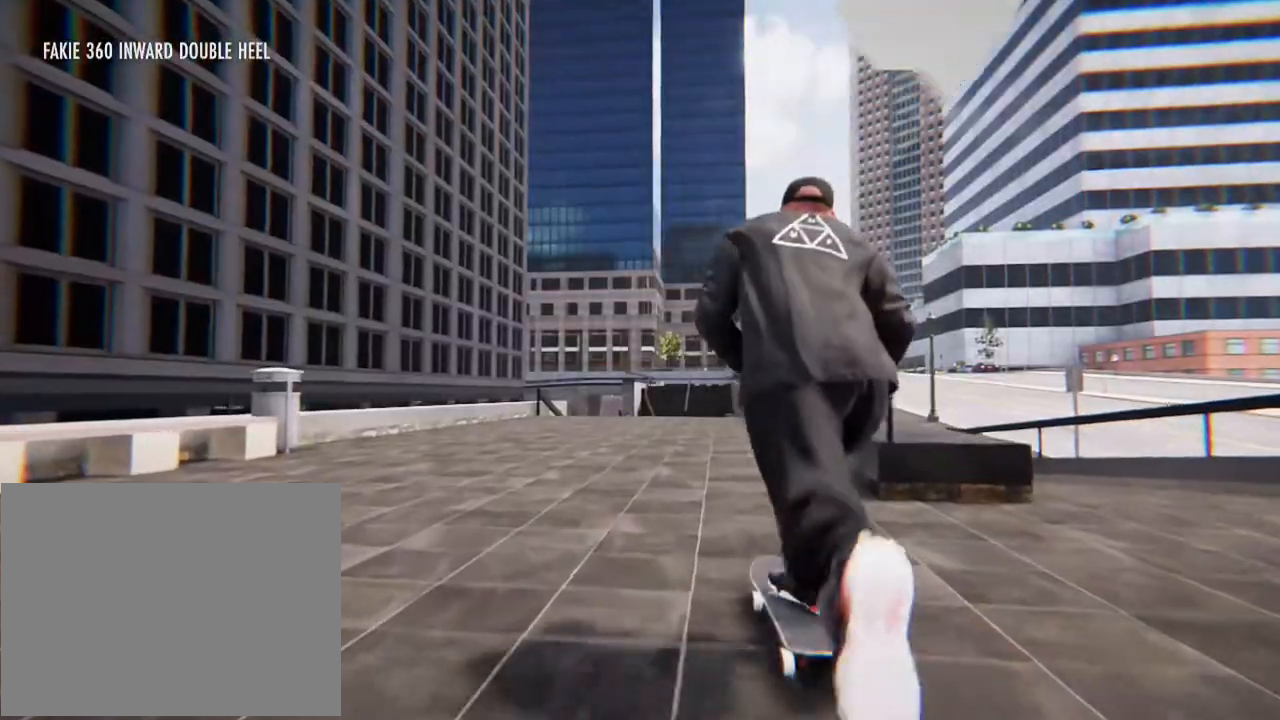
{"buttons": [], "left_stick": "center", "right_stick": "center", "events": []}
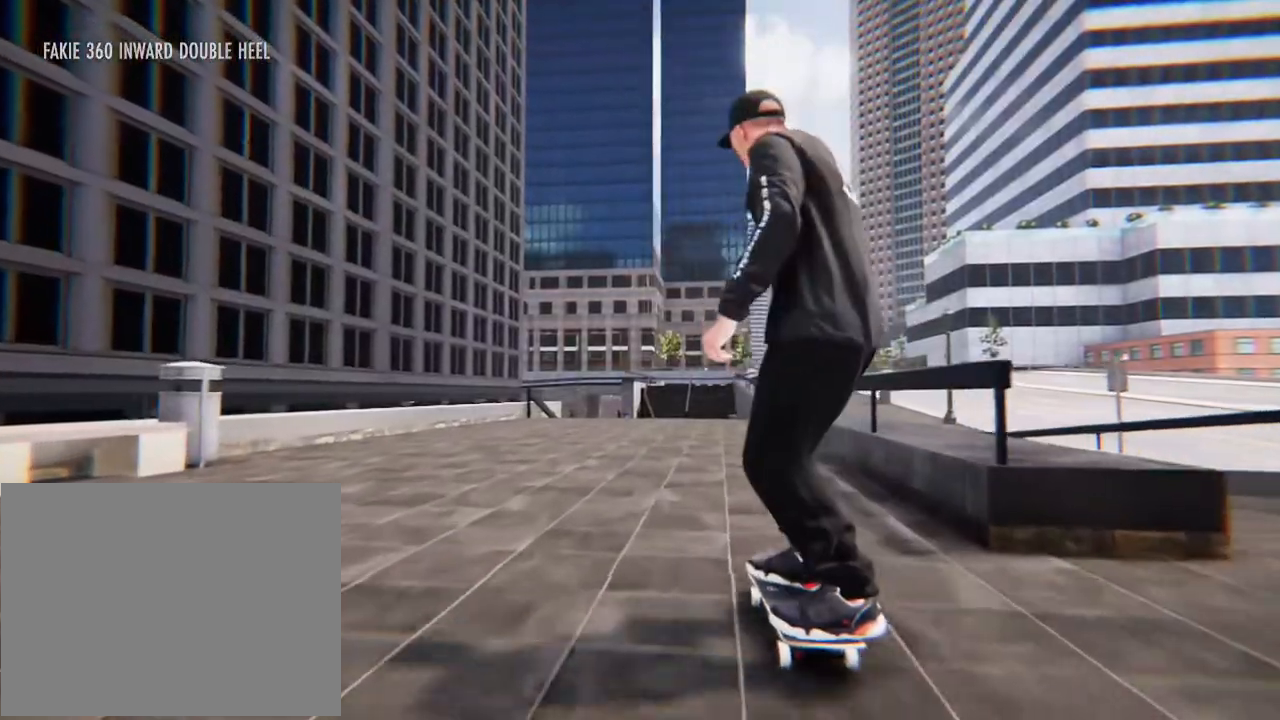
{"buttons": [], "left_stick": "center", "right_stick": "center", "events": [[235, "R2", "down"], [369, "R2", "up"], [402, "X", "down"], [469, "X", "up"]]}
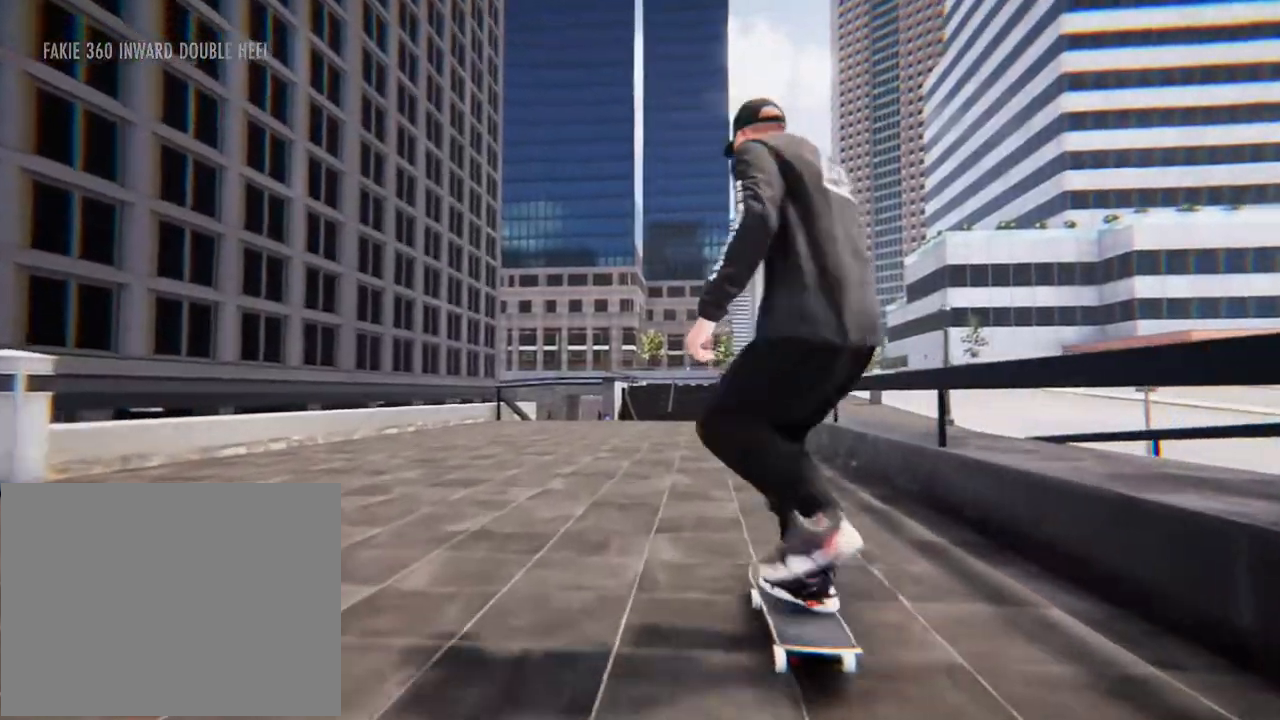
{"buttons": [], "left_stick": "center", "right_stick": "center", "events": []}
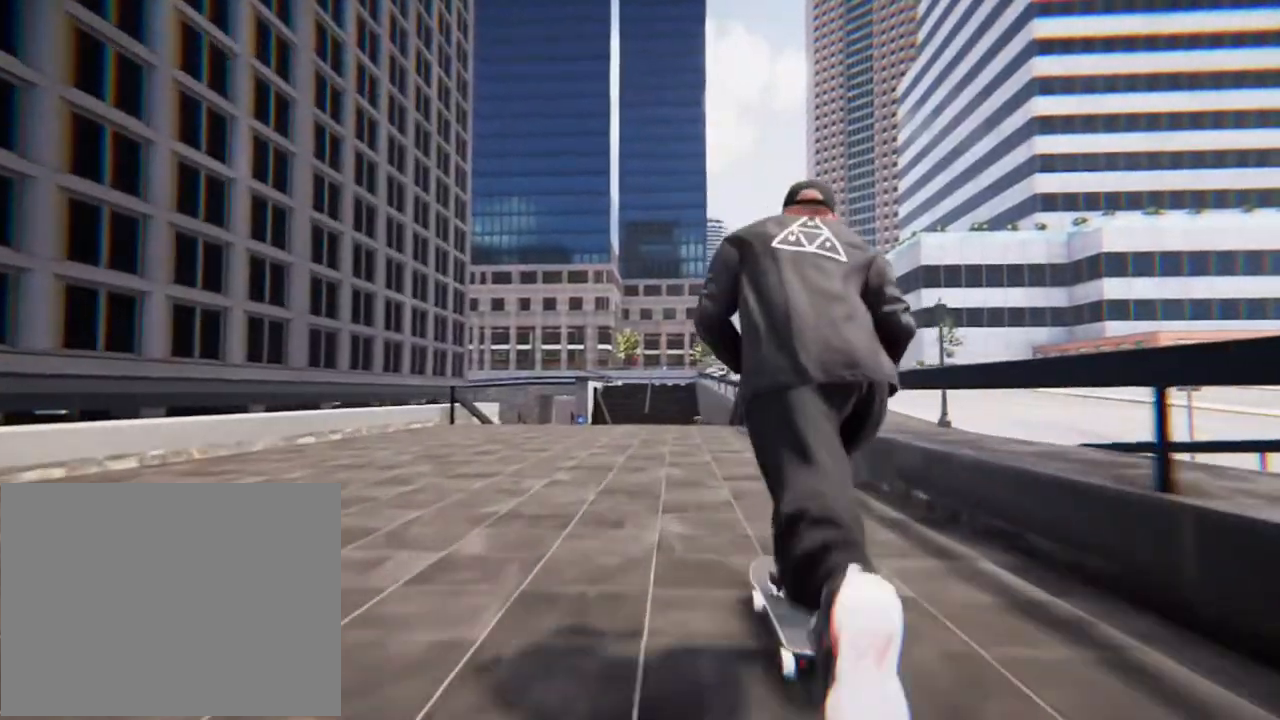
{"buttons": [], "left_stick": "center", "right_stick": "center", "events": []}
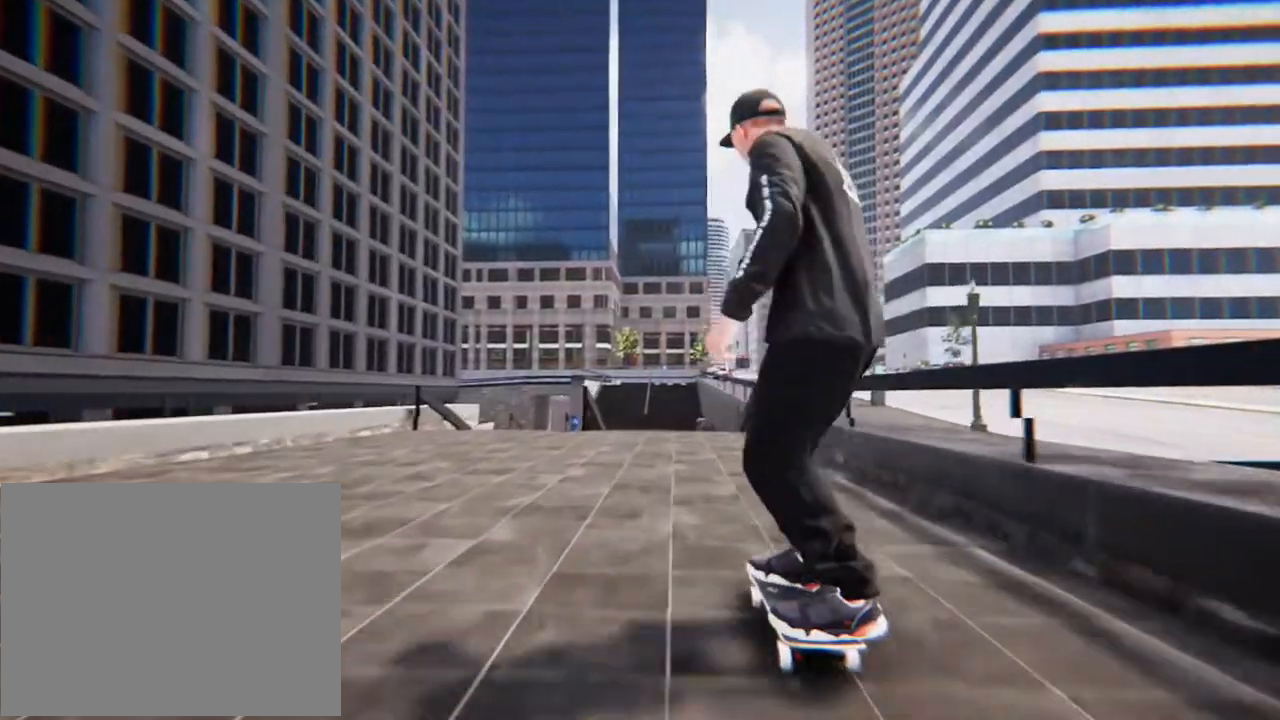
{"buttons": [], "left_stick": "center", "right_stick": "center", "events": [[167, "X", "down"], [301, "X", "up"]]}
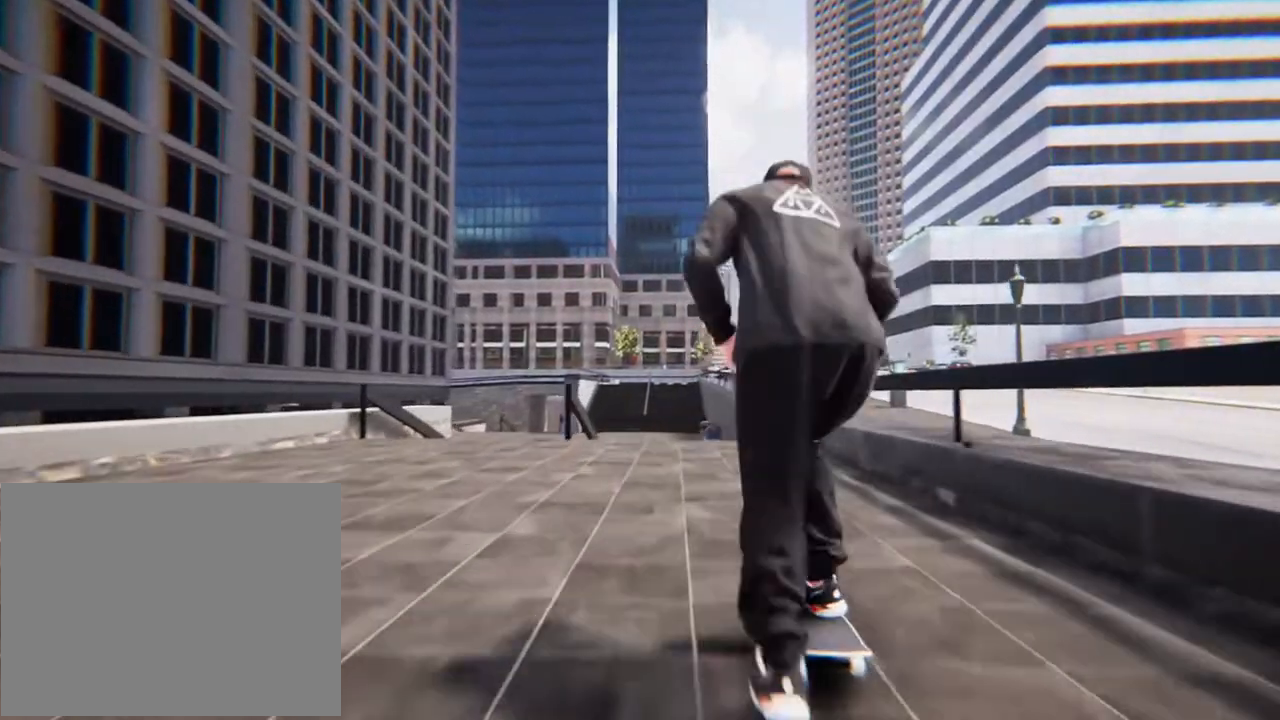
{"buttons": [], "left_stick": "center", "right_stick": "center", "events": [[167, "L2", "down"], [401, "L2", "up"]]}
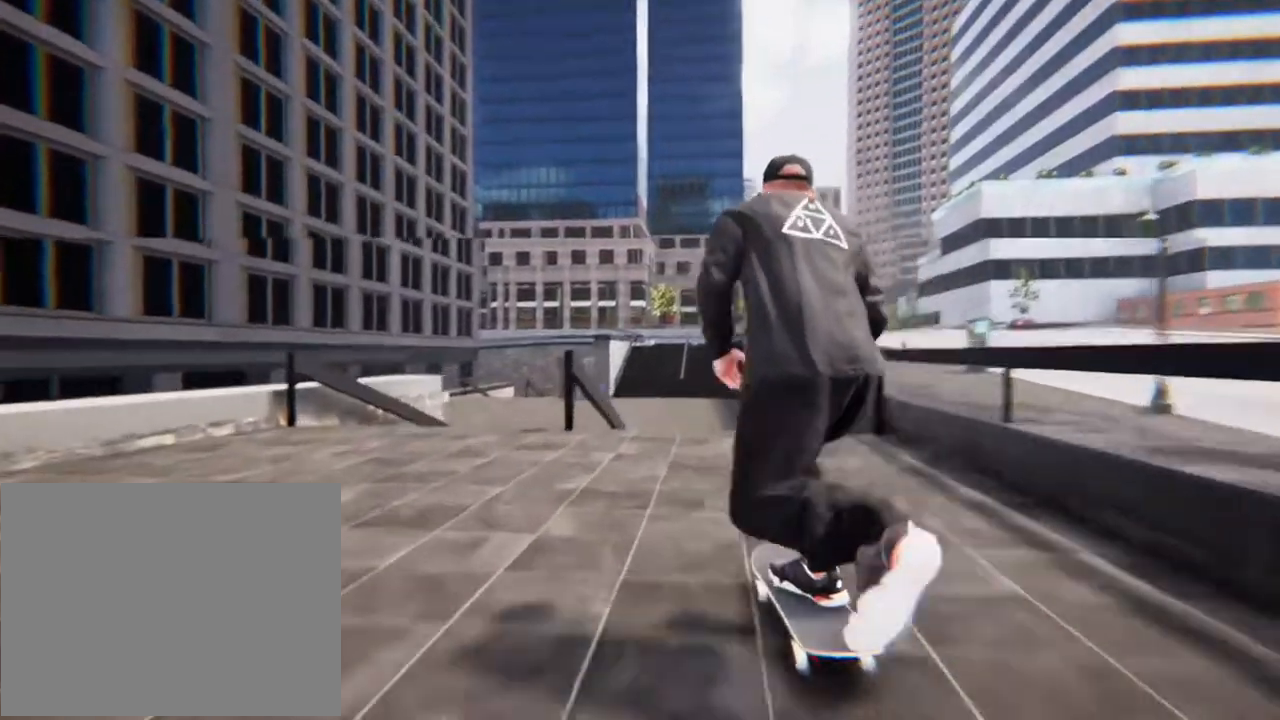
{"buttons": [], "left_stick": "down", "right_stick": "center", "events": [[201, "left_stick", "down"]]}